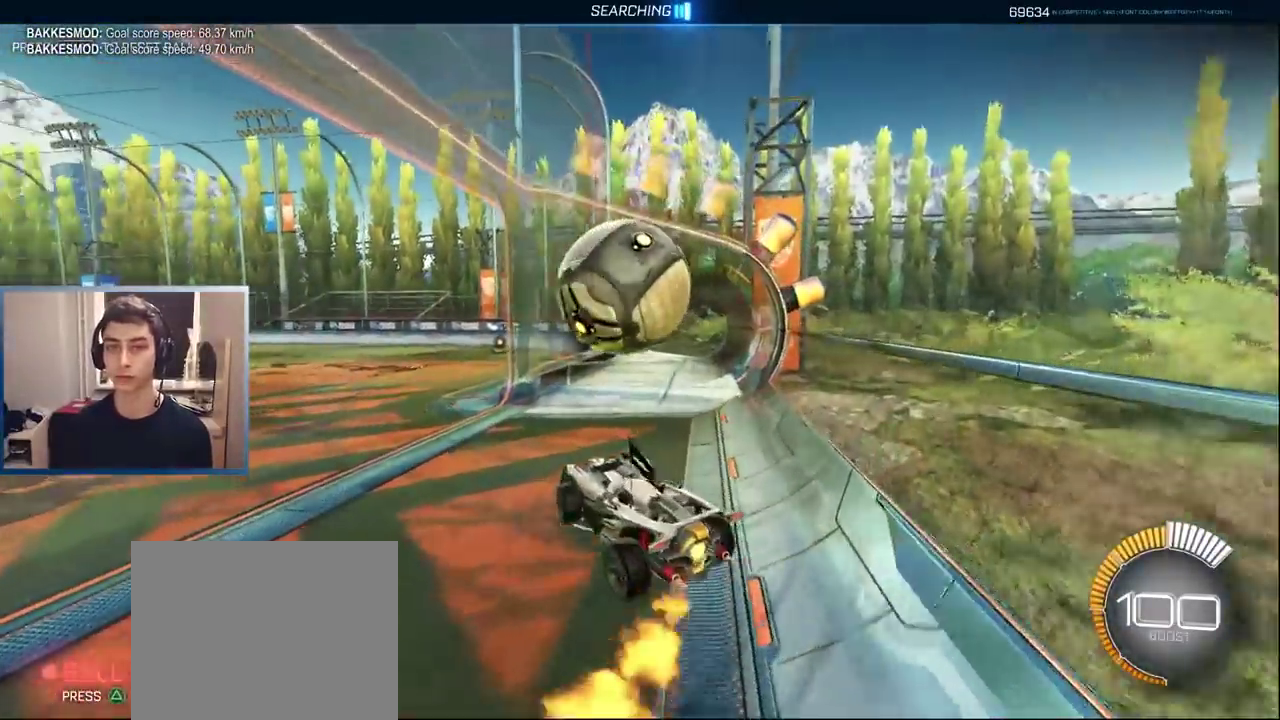
Gameplay with a controller (PlayStation layout); each line is a JSON object with the inputs held at the frame after it. "events" lists button and stick changes between this image and that frame as [ms after this image, input, new state], when the widget could be followed in between. Not read: L3 R1 R3 right_stick.
{"buttons": [], "left_stick": "center", "events": [[17, "L1", "up"], [33, "left_stick", "center"], [150, "TRIANGLE", "down"], [283, "TRIANGLE", "up"], [317, "left_stick", "up-right"], [483, "left_stick", "center"], [500, "R2", "up"]]}
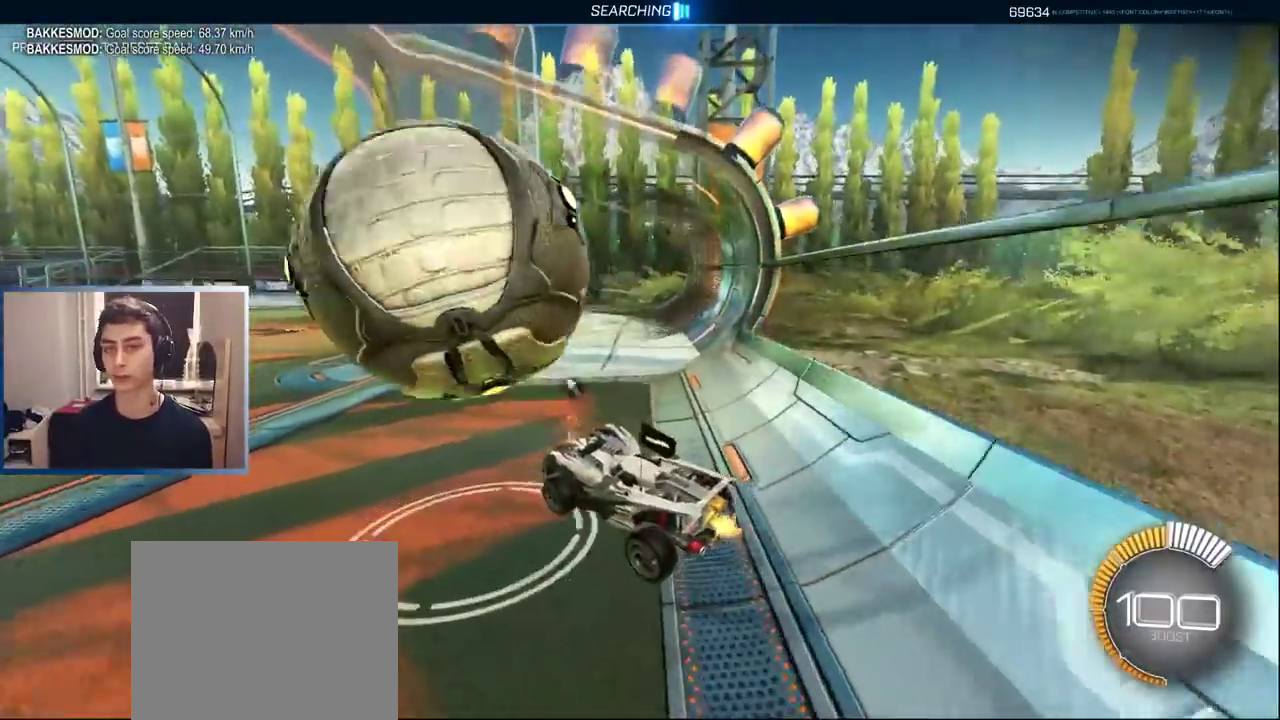
{"buttons": ["R2"], "left_stick": "left", "events": [[33, "left_stick", "left"], [133, "L2", "down"], [250, "L2", "up"], [250, "left_stick", "center"], [300, "R2", "down"], [400, "left_stick", "left"]]}
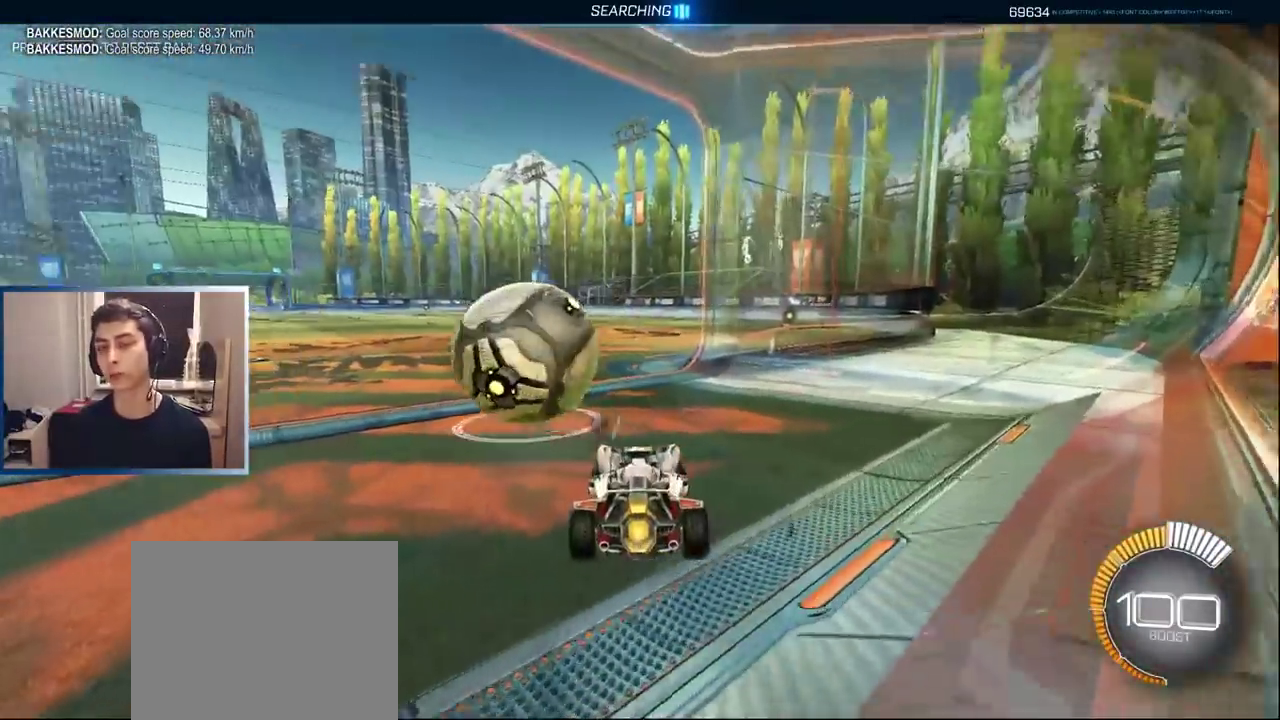
{"buttons": ["L1", "R2"], "left_stick": "left", "events": [[50, "L1", "down"], [217, "L1", "up"], [233, "R2", "up"], [233, "left_stick", "center"], [283, "left_stick", "right"], [333, "R2", "down"], [433, "left_stick", "left"], [467, "L1", "down"]]}
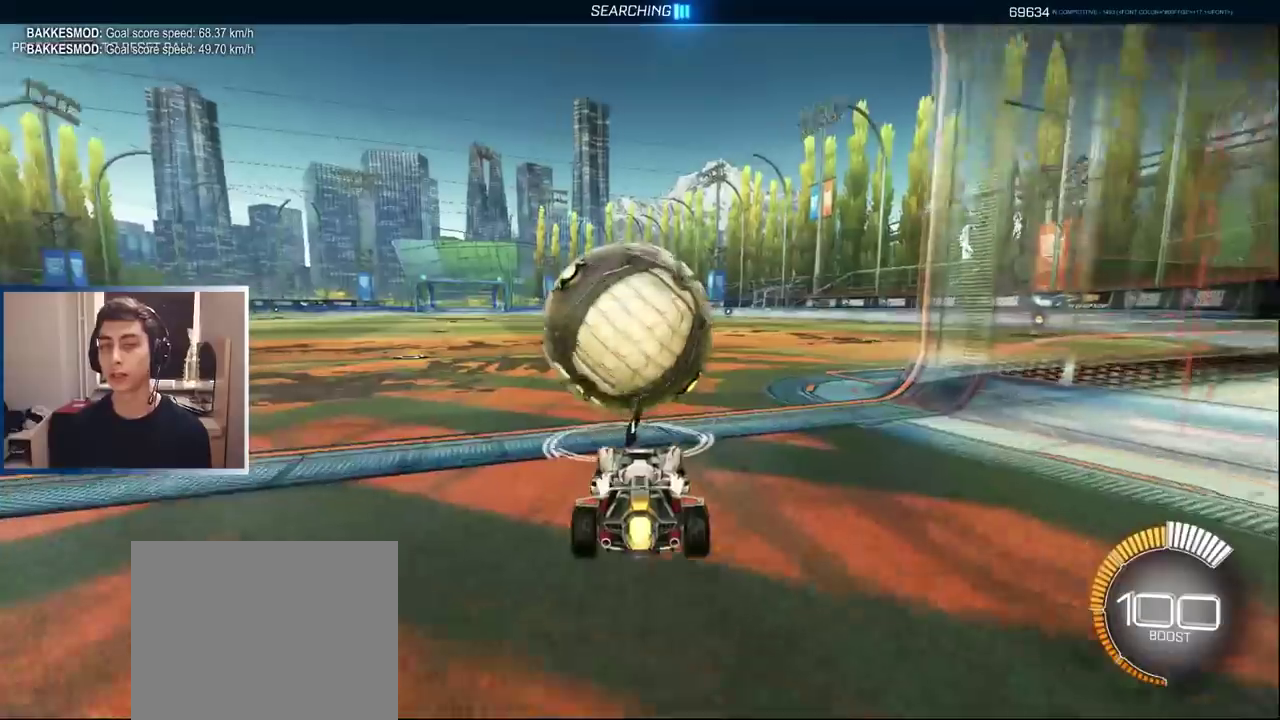
{"buttons": ["R2"], "left_stick": "center", "events": [[33, "left_stick", "center"], [383, "left_stick", "right"], [467, "left_stick", "center"], [500, "L1", "up"]]}
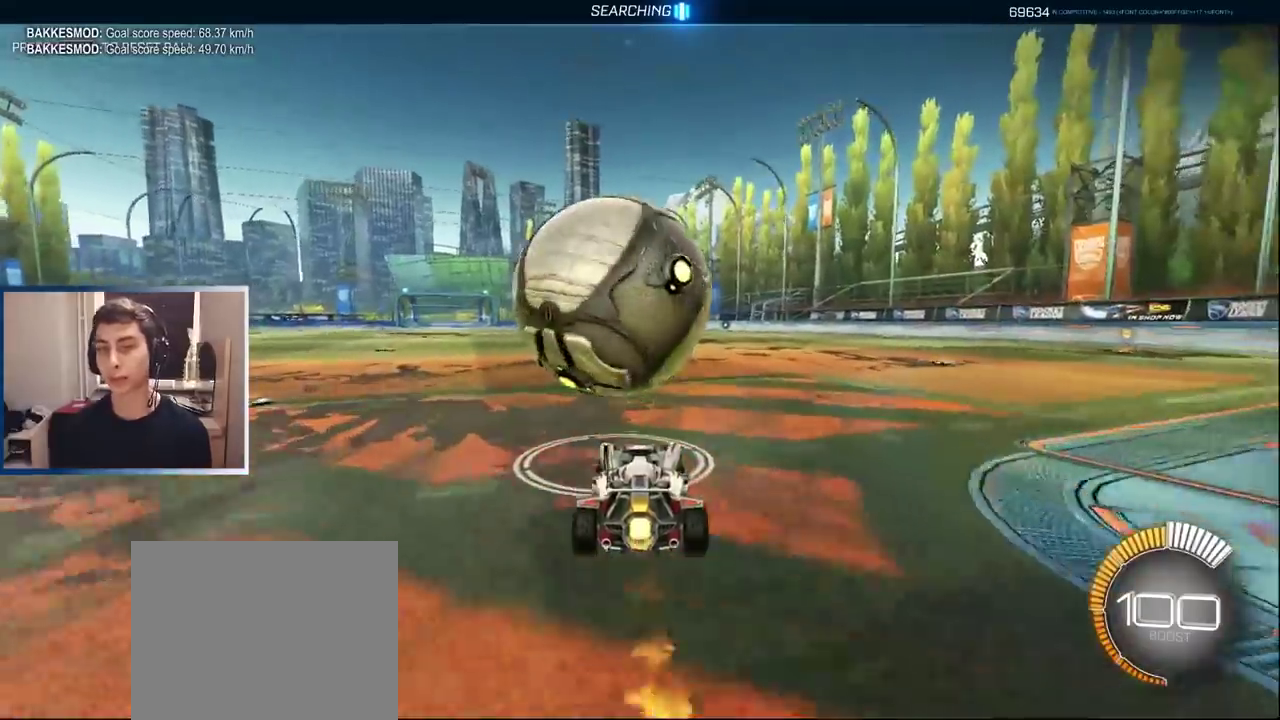
{"buttons": ["R2"], "left_stick": "center", "events": [[33, "left_stick", "left"], [50, "R2", "up"], [150, "R2", "down"], [167, "left_stick", "center"], [317, "R2", "up"], [350, "left_stick", "right"], [433, "R2", "down"], [433, "left_stick", "center"]]}
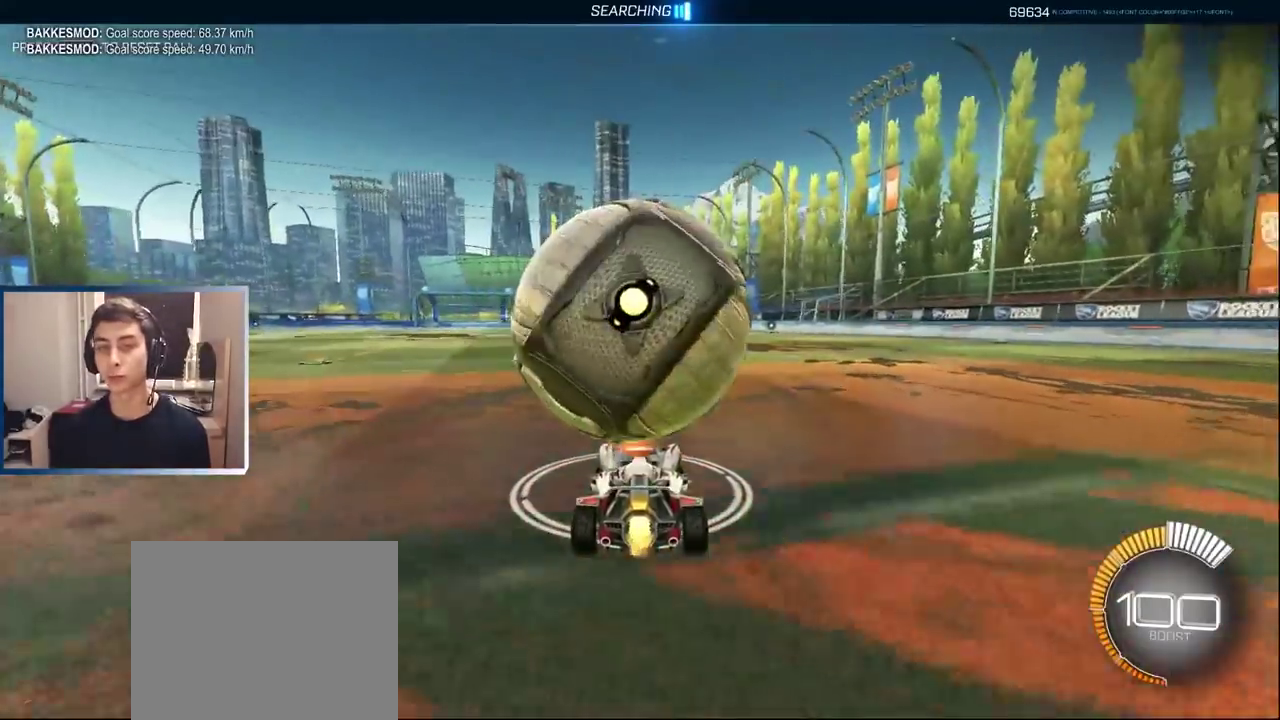
{"buttons": ["R2"], "left_stick": "center", "events": [[83, "R2", "up"], [217, "R2", "down"]]}
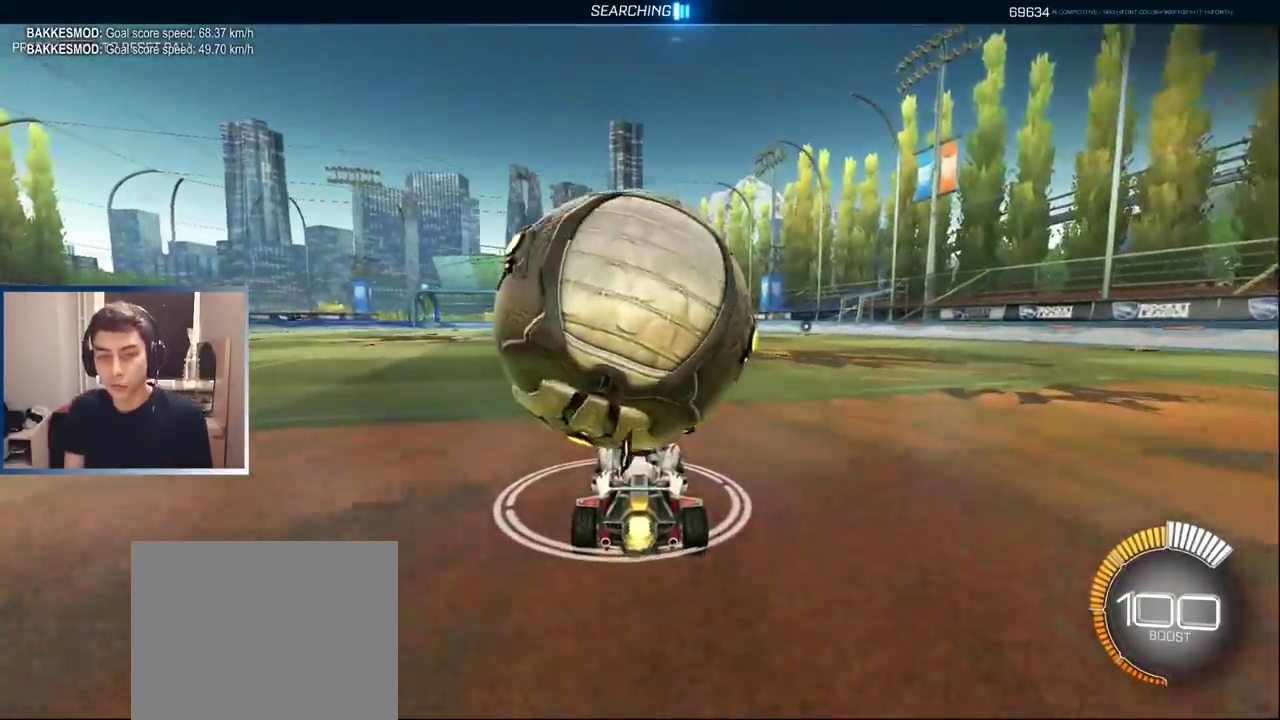
{"buttons": ["R2"], "left_stick": "center", "events": [[83, "R2", "up"], [233, "R2", "down"]]}
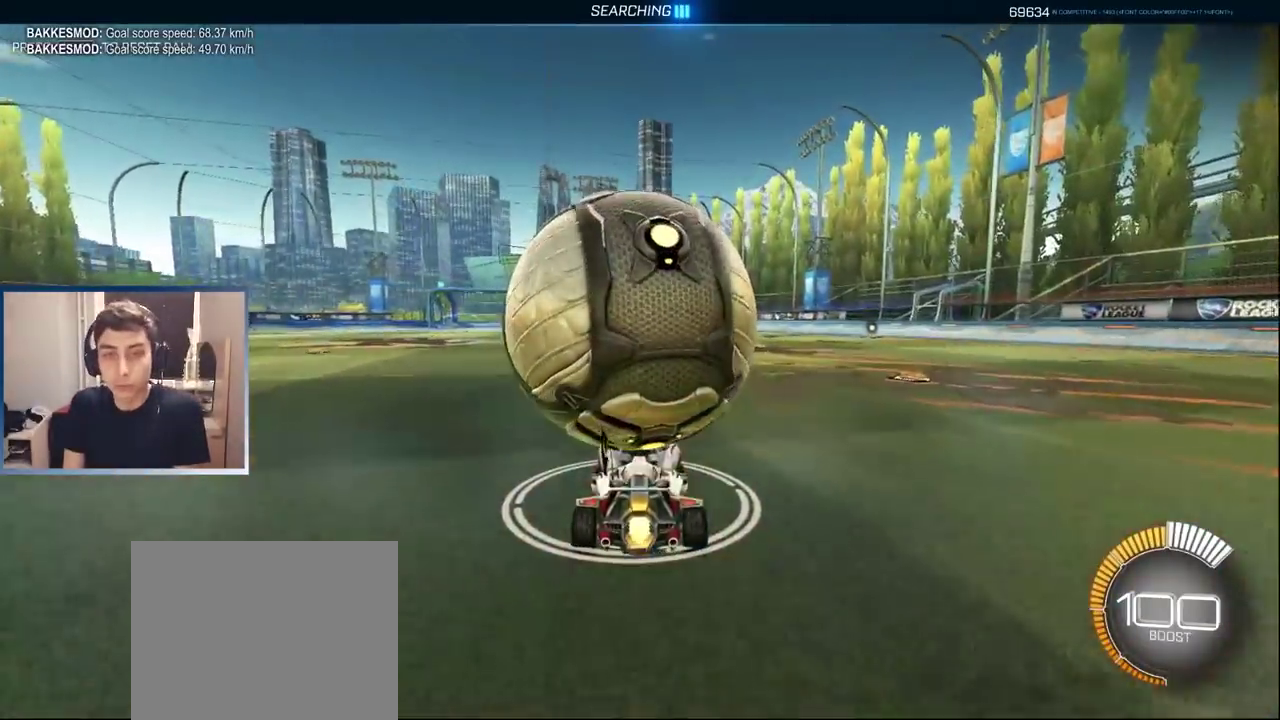
{"buttons": [], "left_stick": "center", "events": [[67, "left_stick", "right"], [83, "CROSS", "down"], [200, "CROSS", "up"], [217, "left_stick", "up-left"], [233, "L1", "down"], [267, "CROSS", "down"], [367, "L1", "up"], [417, "CROSS", "up"], [433, "left_stick", "center"], [483, "R2", "up"]]}
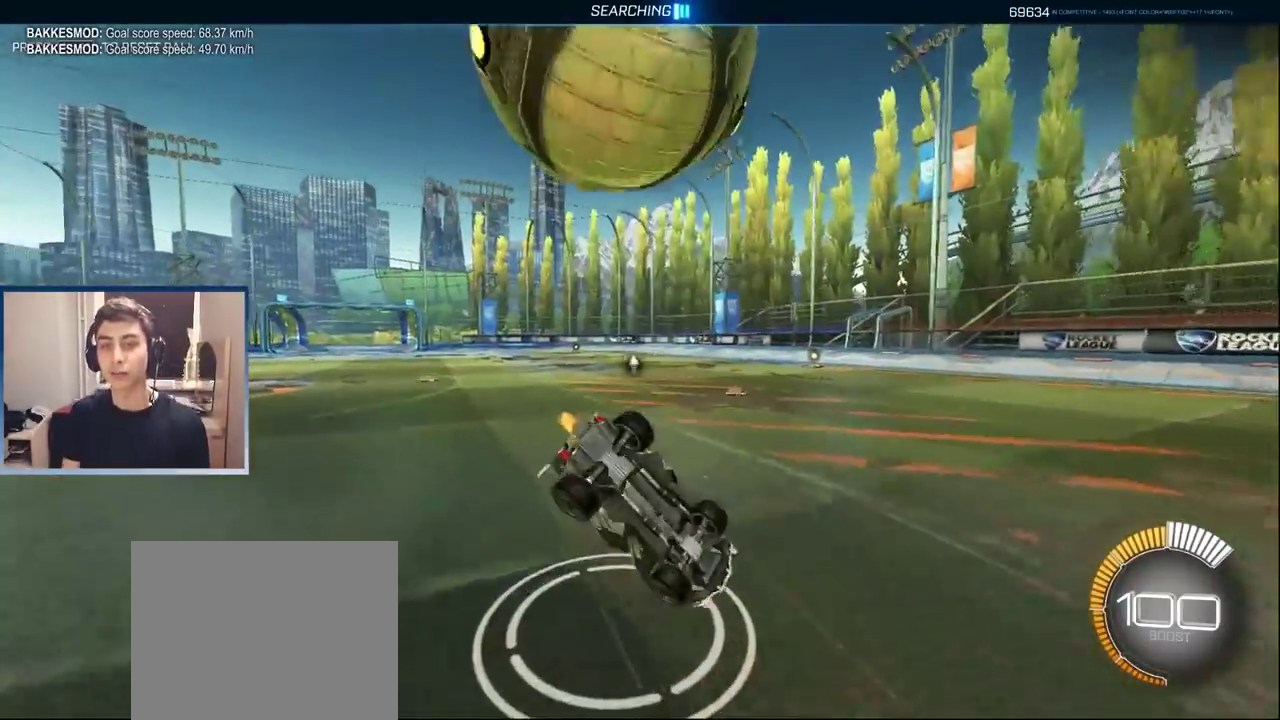
{"buttons": [], "left_stick": "down-left", "events": [[117, "left_stick", "left"], [467, "left_stick", "down-left"]]}
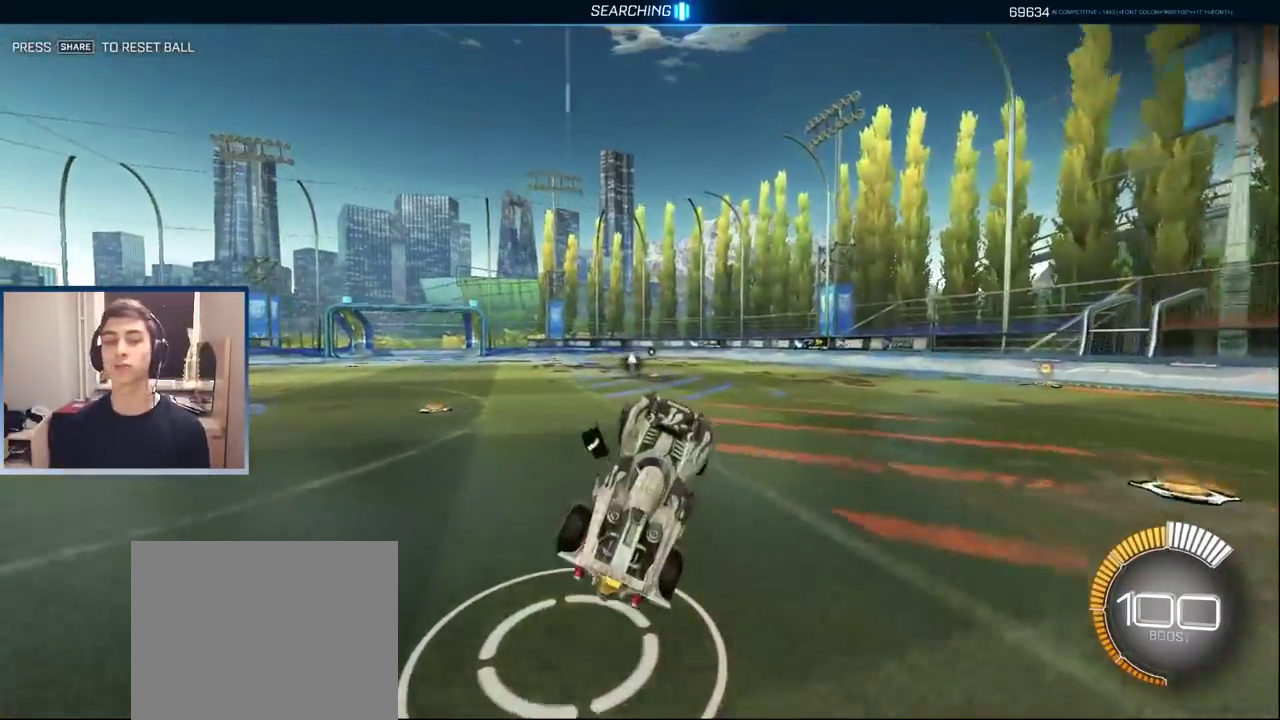
{"buttons": [], "left_stick": "center", "events": [[33, "left_stick", "center"], [117, "R2", "down"], [267, "R2", "up"]]}
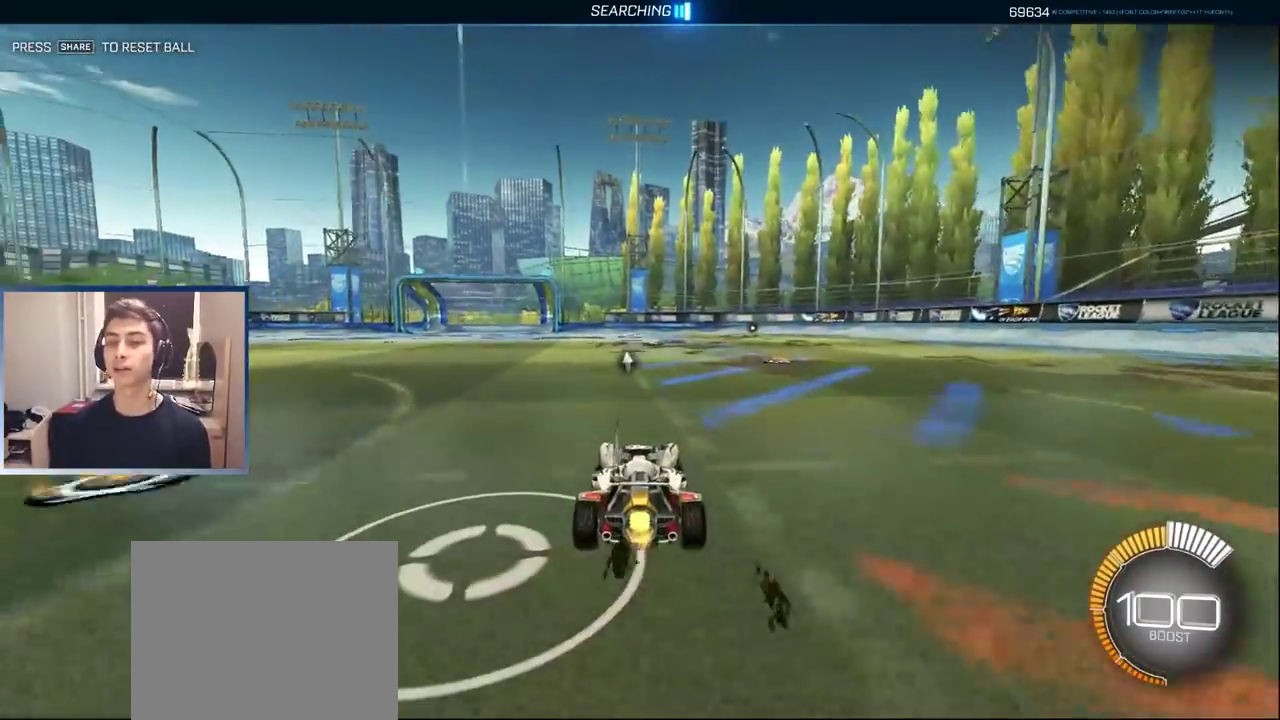
{"buttons": ["R2"], "left_stick": "center", "events": [[133, "R2", "down"], [333, "L1", "down"], [467, "L1", "up"]]}
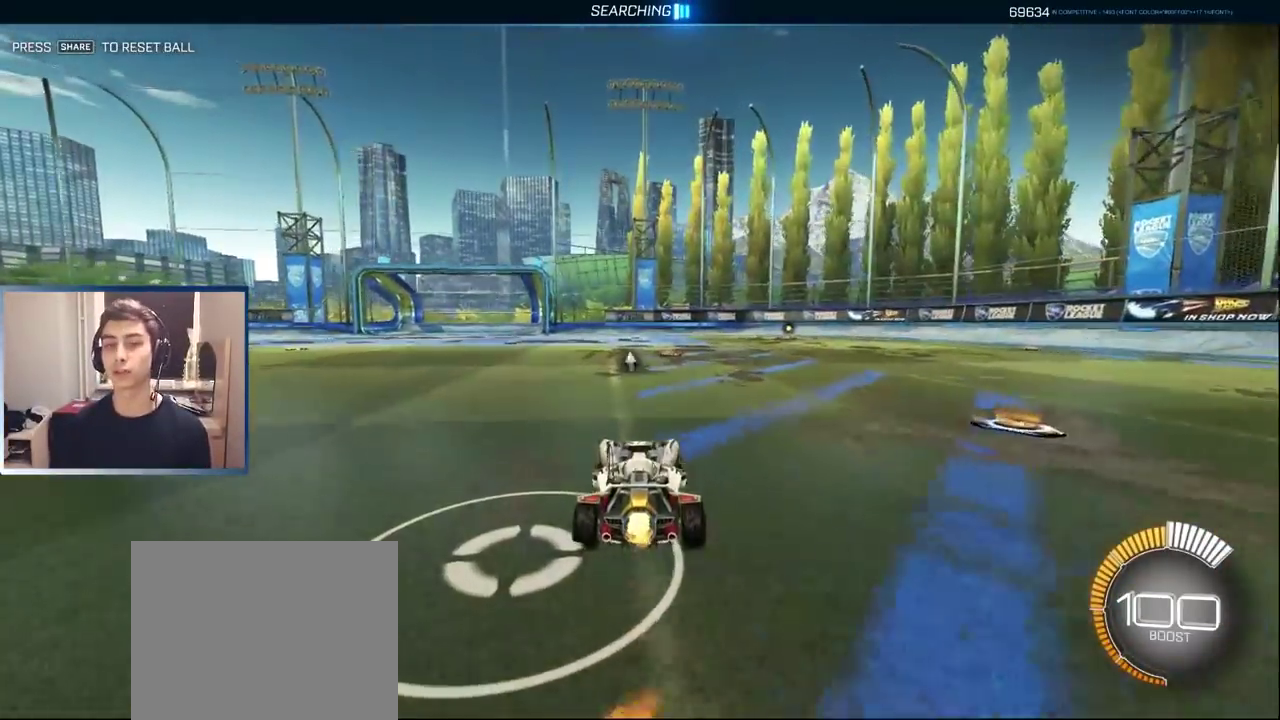
{"buttons": ["TRIANGLE", "L1", "R2"], "left_stick": "up-right", "events": [[50, "L1", "down"], [50, "left_stick", "right"], [250, "left_stick", "center"], [400, "TRIANGLE", "down"], [500, "left_stick", "up-right"]]}
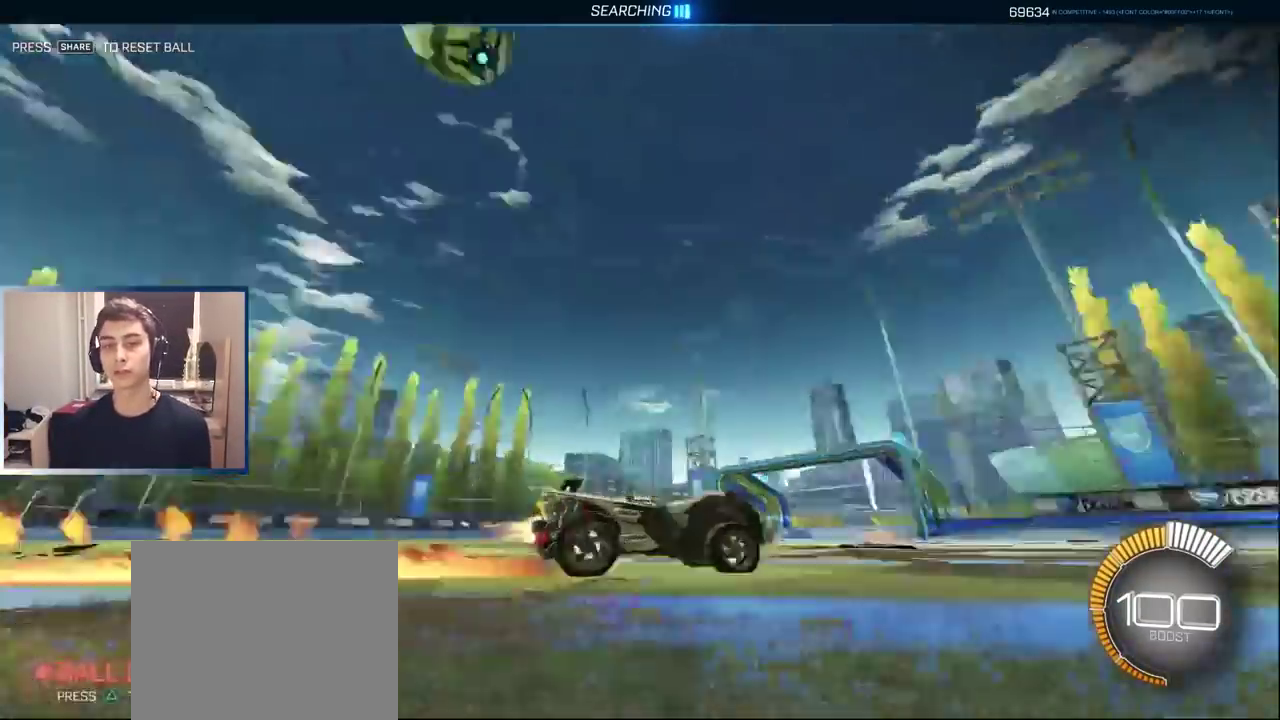
{"buttons": ["L1", "R2"], "left_stick": "center", "events": [[17, "TRIANGLE", "up"], [100, "left_stick", "center"], [150, "TRIANGLE", "down"], [300, "TRIANGLE", "up"], [350, "left_stick", "left"], [400, "left_stick", "center"]]}
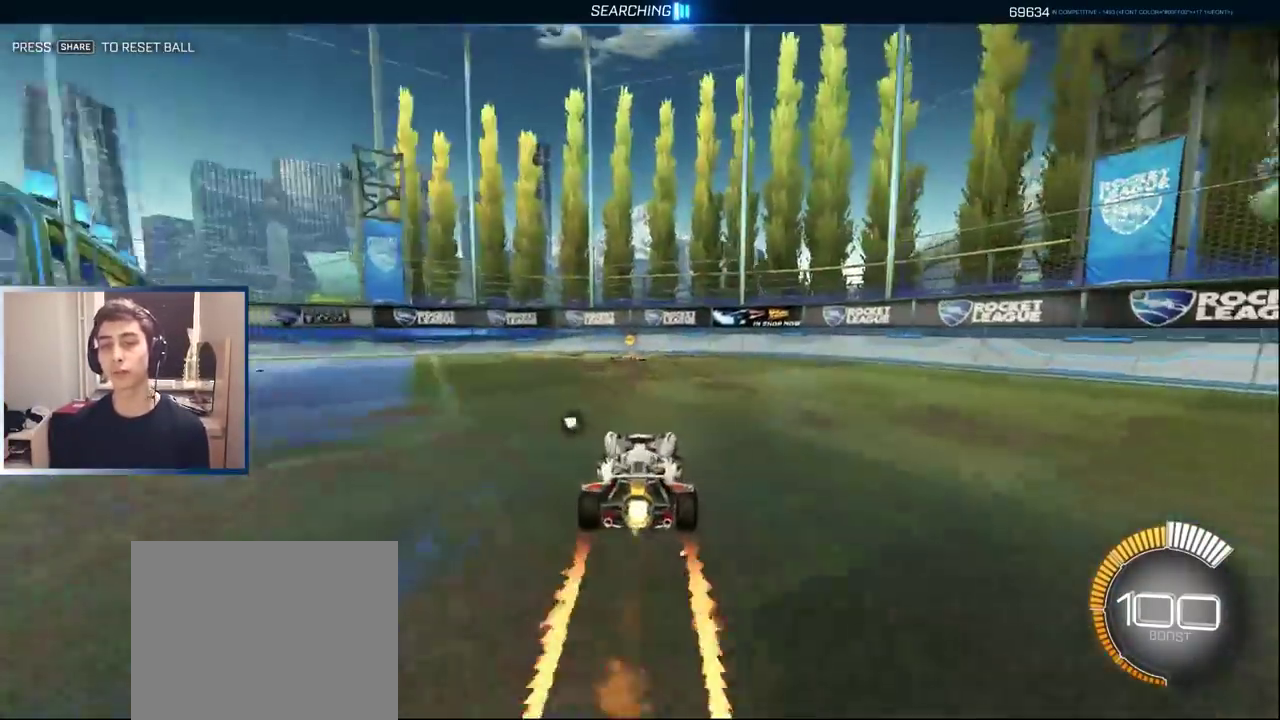
{"buttons": ["L1", "R2"], "left_stick": "left", "events": [[83, "TRIANGLE", "down"], [200, "TRIANGLE", "up"], [233, "left_stick", "left"]]}
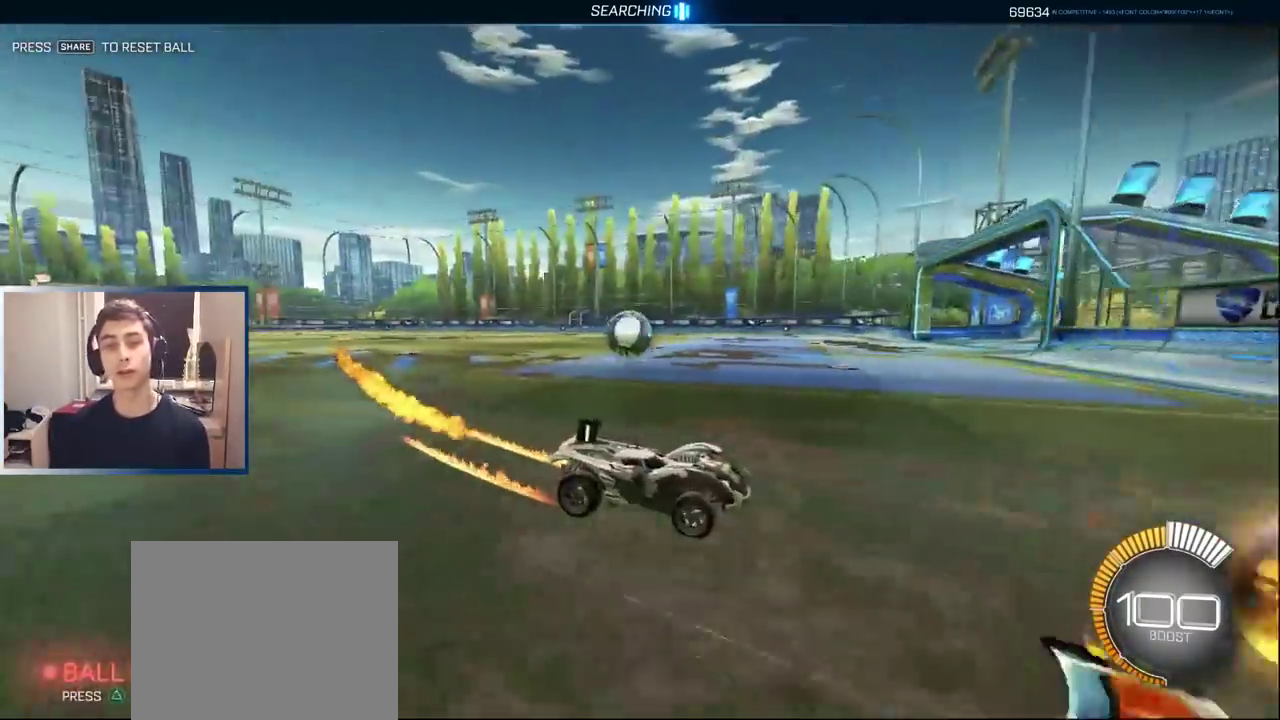
{"buttons": ["L2"], "left_stick": "right", "events": [[283, "L1", "up"], [333, "R2", "up"], [350, "L2", "down"], [383, "left_stick", "right"]]}
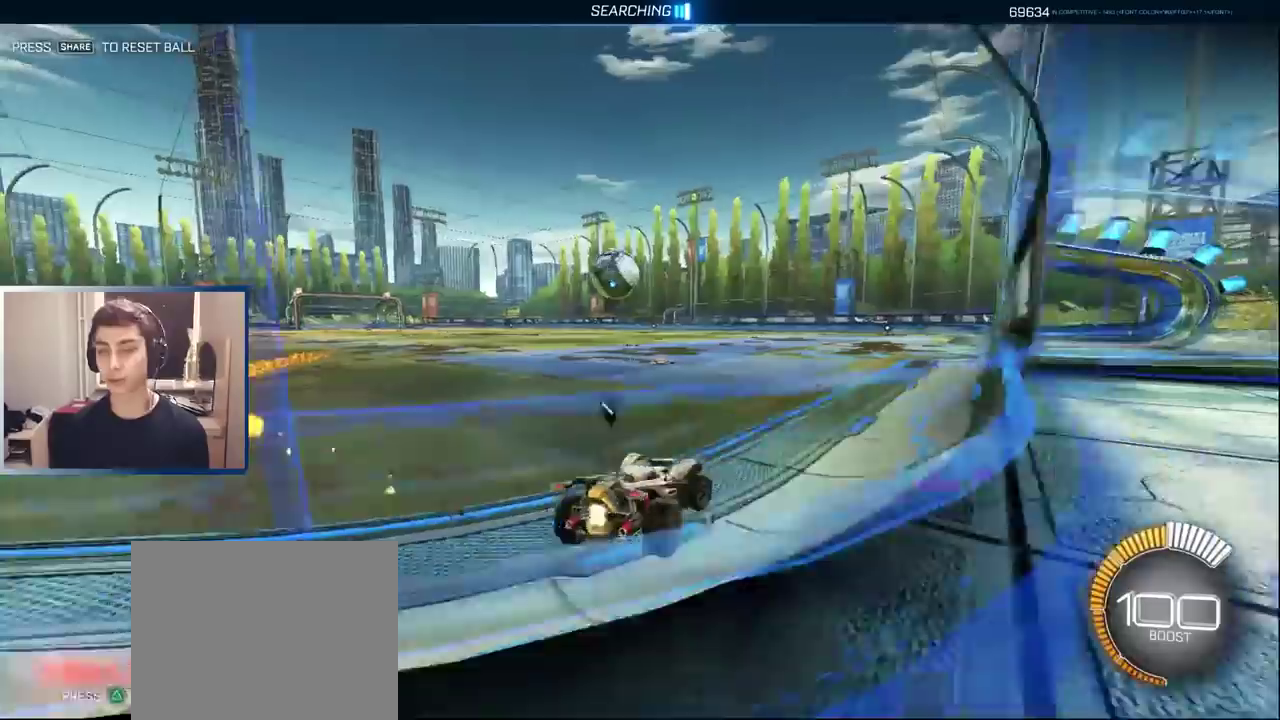
{"buttons": [], "left_stick": "center", "events": [[50, "L2", "up"], [67, "left_stick", "center"], [100, "R2", "down"], [250, "R2", "up"]]}
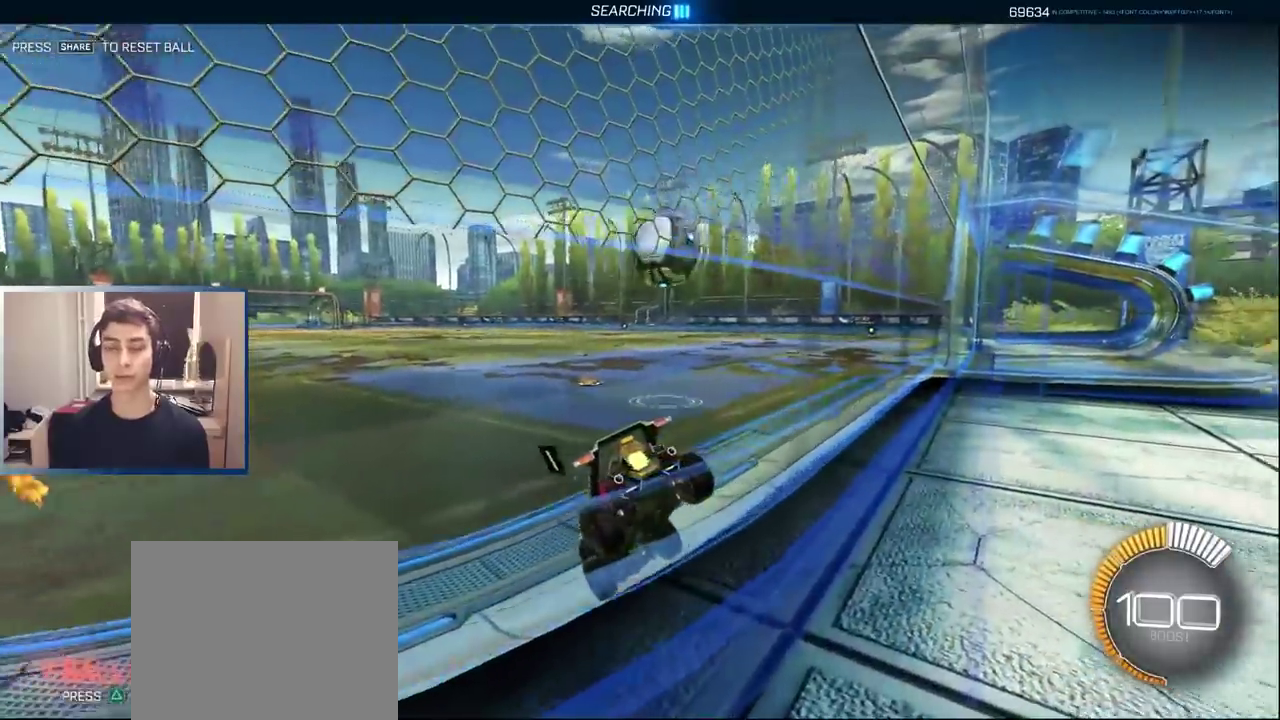
{"buttons": [], "left_stick": "center", "events": []}
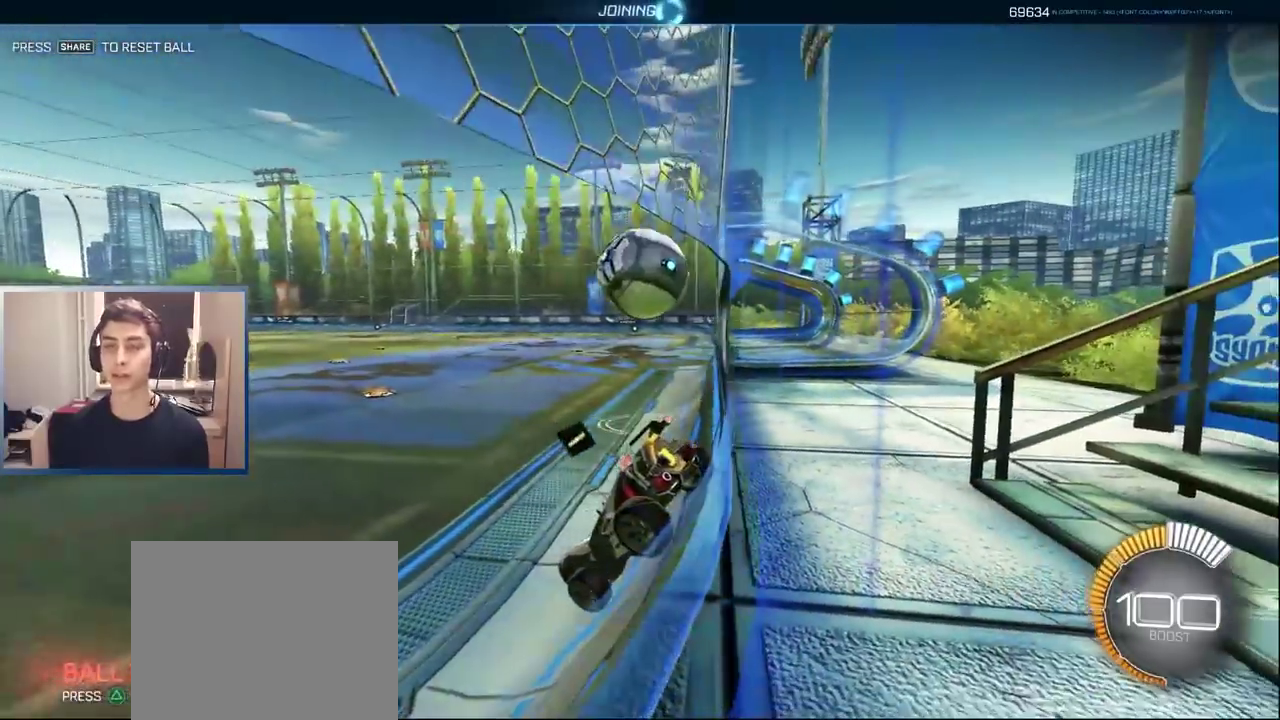
{"buttons": ["L1", "R2"], "left_stick": "center", "events": [[150, "left_stick", "down-left"], [217, "R2", "down"], [267, "left_stick", "left"], [283, "L1", "down"], [300, "TRIANGLE", "down"], [417, "TRIANGLE", "up"], [450, "left_stick", "center"]]}
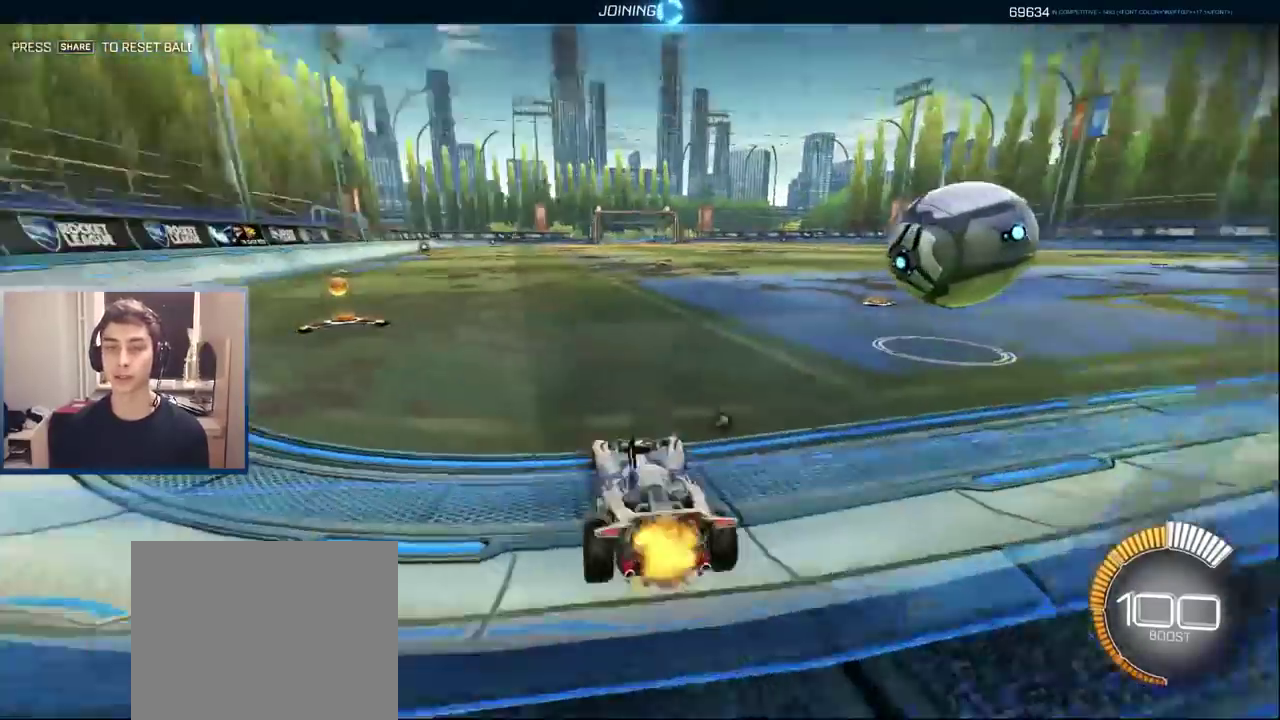
{"buttons": ["L2"], "left_stick": "left", "events": [[133, "left_stick", "right"], [350, "L1", "up"], [450, "R2", "up"], [483, "left_stick", "left"], [500, "L2", "down"]]}
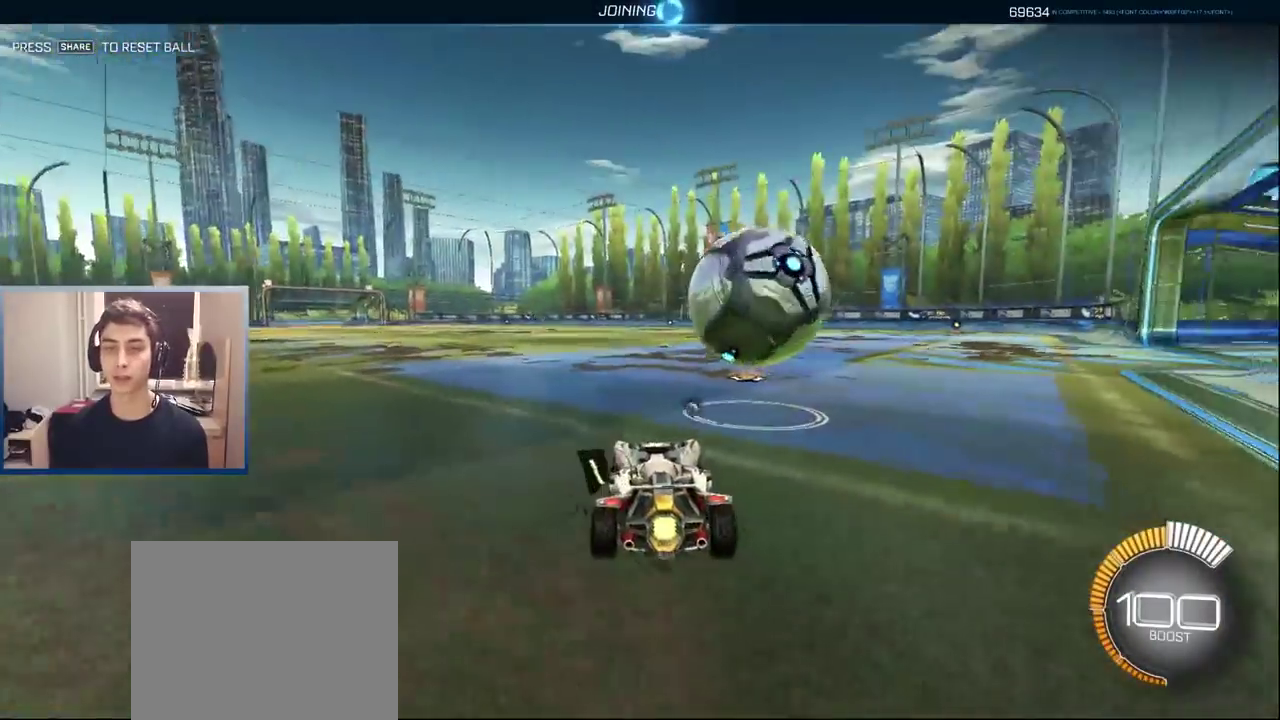
{"buttons": ["R2"], "left_stick": "left", "events": [[133, "left_stick", "down-left"], [183, "left_stick", "center"], [267, "left_stick", "right"], [333, "left_stick", "center"], [350, "L2", "up"], [400, "R2", "down"], [433, "left_stick", "left"]]}
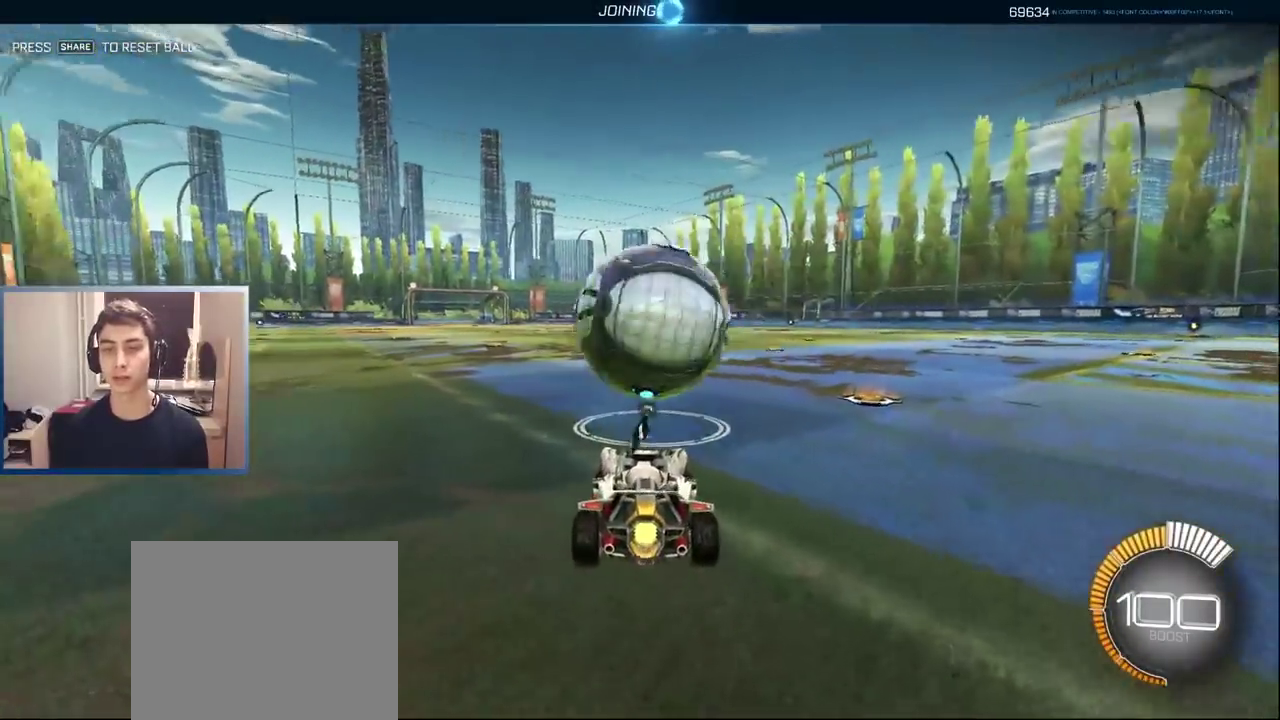
{"buttons": [], "left_stick": "center", "events": [[217, "R2", "up"], [283, "CROSS", "down"], [300, "left_stick", "center"], [350, "CROSS", "up"], [367, "left_stick", "up"], [383, "L1", "down"], [467, "left_stick", "center"], [483, "L1", "up"]]}
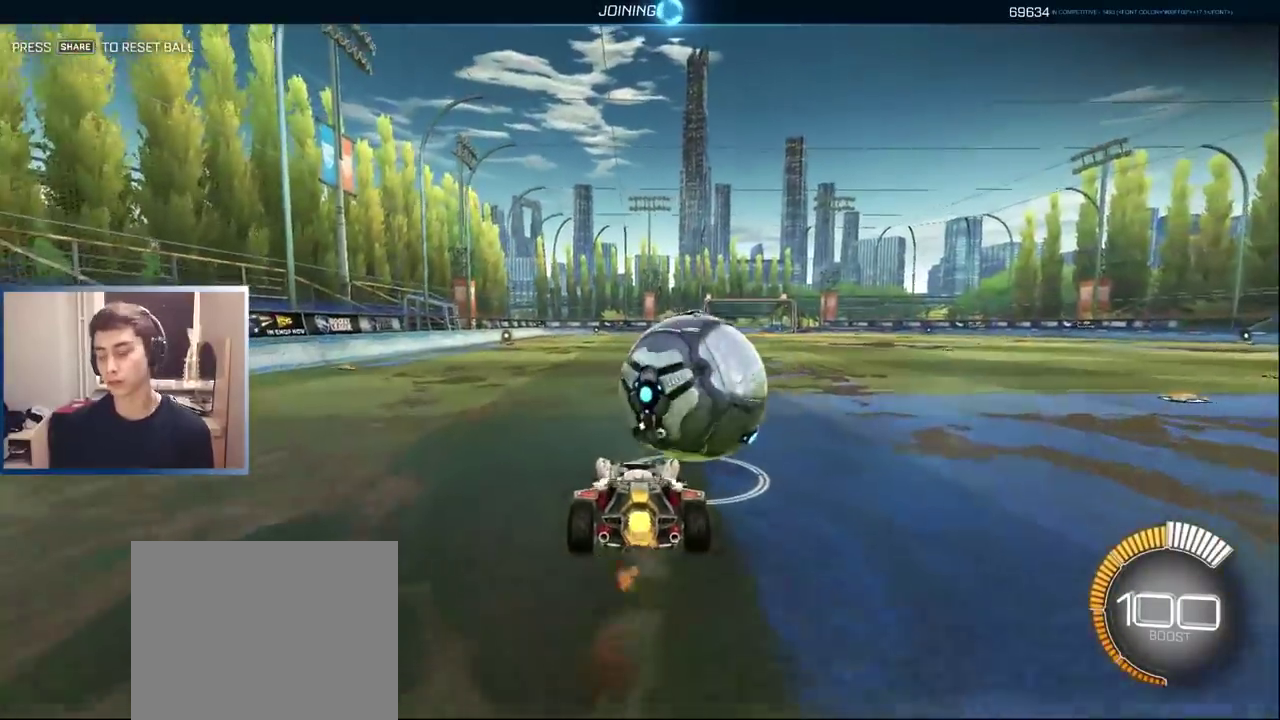
{"buttons": [], "left_stick": "center", "events": [[233, "left_stick", "down"], [333, "left_stick", "center"]]}
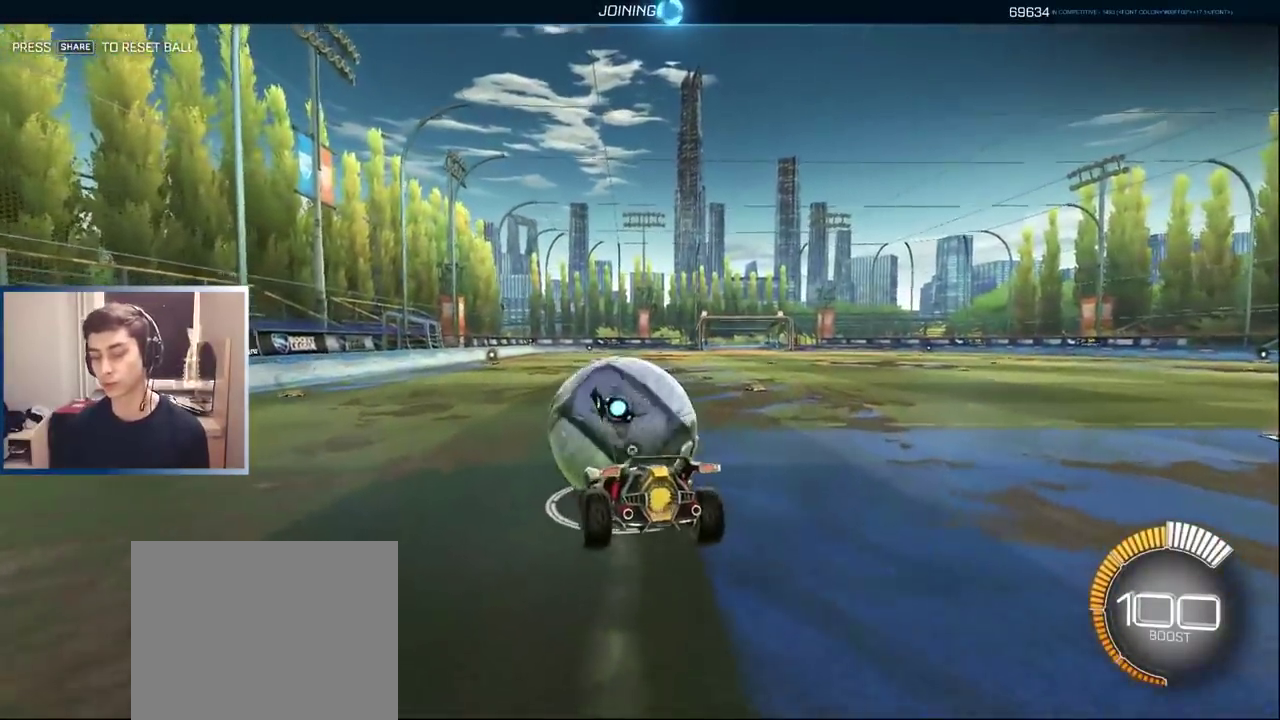
{"buttons": [], "left_stick": "right", "events": [[183, "left_stick", "right"], [233, "R2", "down"], [450, "R2", "up"]]}
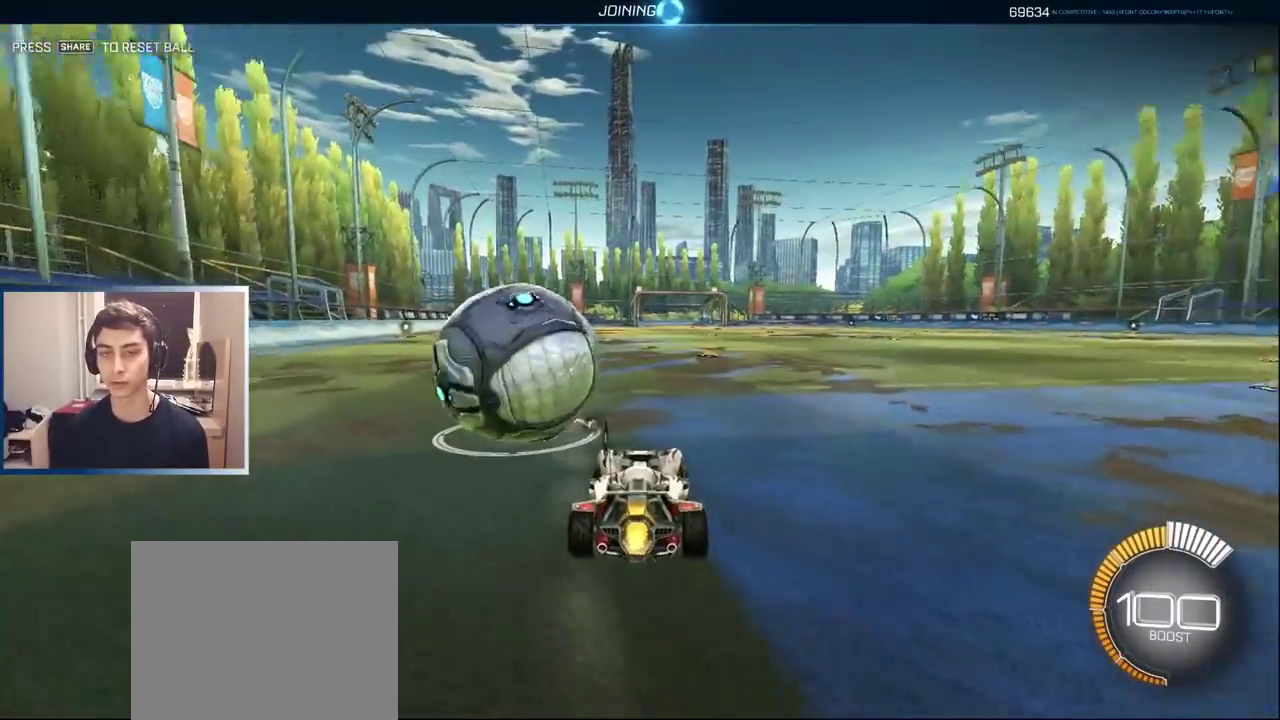
{"buttons": ["L2"], "left_stick": "right", "events": [[50, "left_stick", "left"], [67, "L1", "down"], [83, "R2", "down"], [133, "L1", "up"], [250, "L1", "down"], [350, "L1", "up"], [383, "R2", "up"], [433, "left_stick", "center"], [467, "L2", "down"], [500, "left_stick", "right"]]}
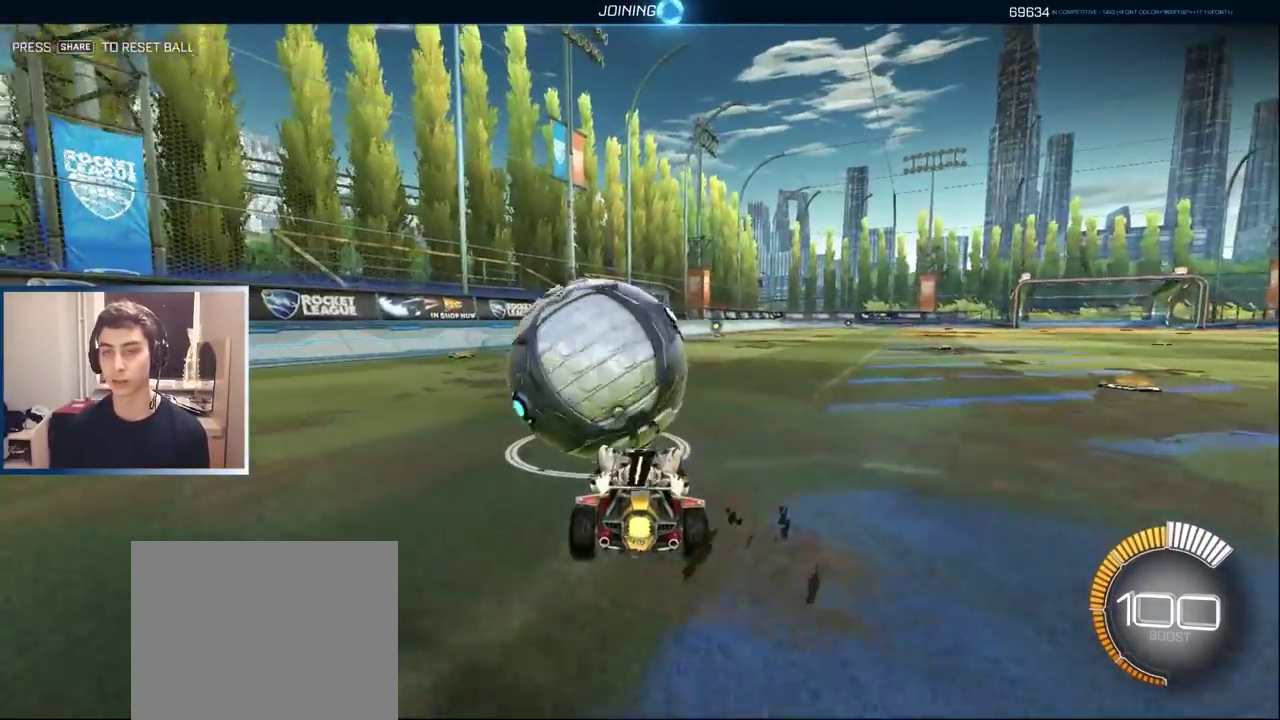
{"buttons": [], "left_stick": "center", "events": [[83, "left_stick", "center"], [100, "L2", "up"]]}